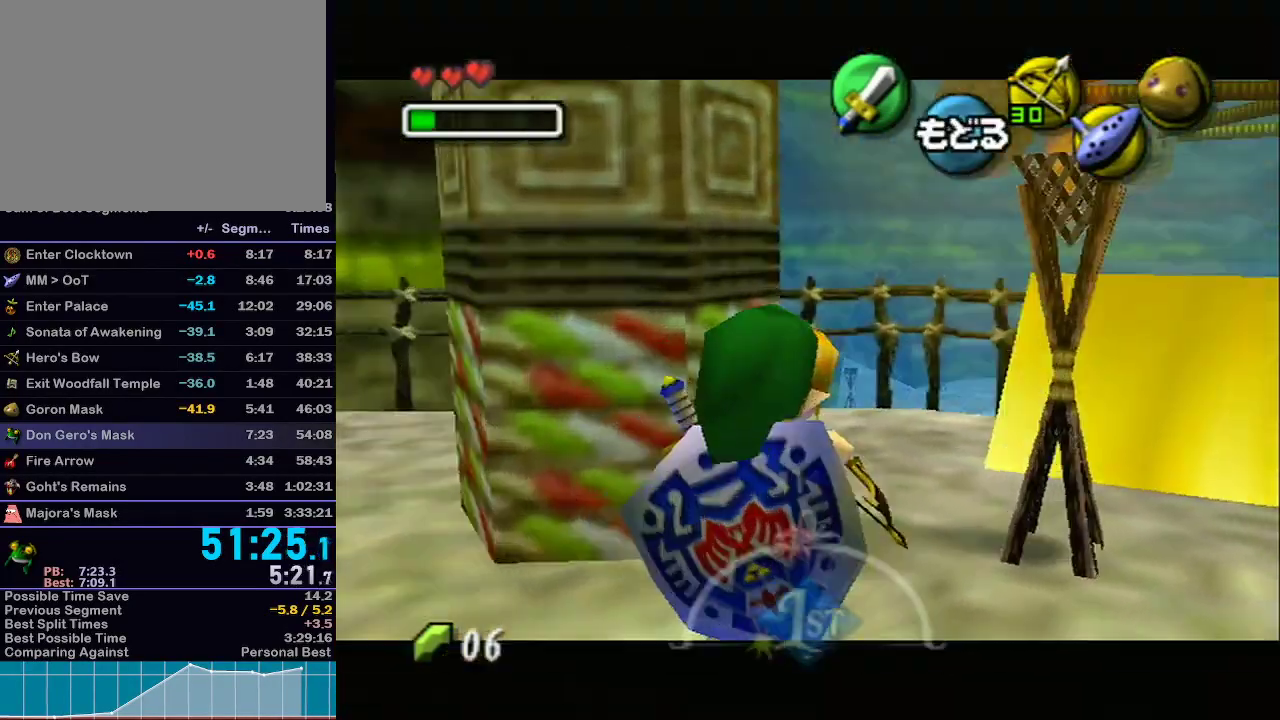
Gameplay with a controller (Nintendo layout); each line is a JSON object with the inputs held at the frame after it. "events" lists button and stick changes between this image and that frame as [ms after this image, input, new state], when the widget could be followed in between. Not read: L3 R3.
{"buttons": ["Y"], "left_stick": "down-right", "right_stick": "center", "events": [[33, "left_stick", "down"], [200, "Y", "down"], [233, "left_stick", "down-right"]]}
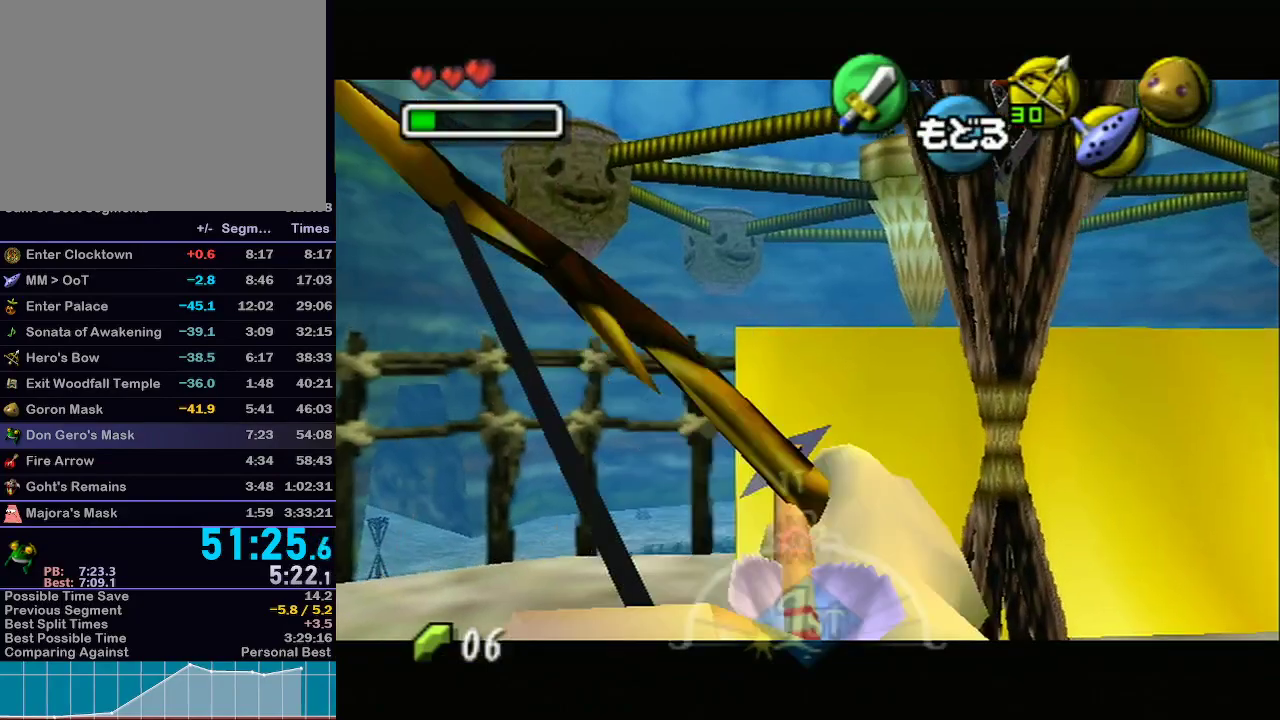
{"buttons": ["Y"], "left_stick": "center", "right_stick": "center", "events": [[167, "Y", "up"], [167, "left_stick", "center"], [267, "Y", "down"], [383, "Y", "up"], [417, "Y", "down"]]}
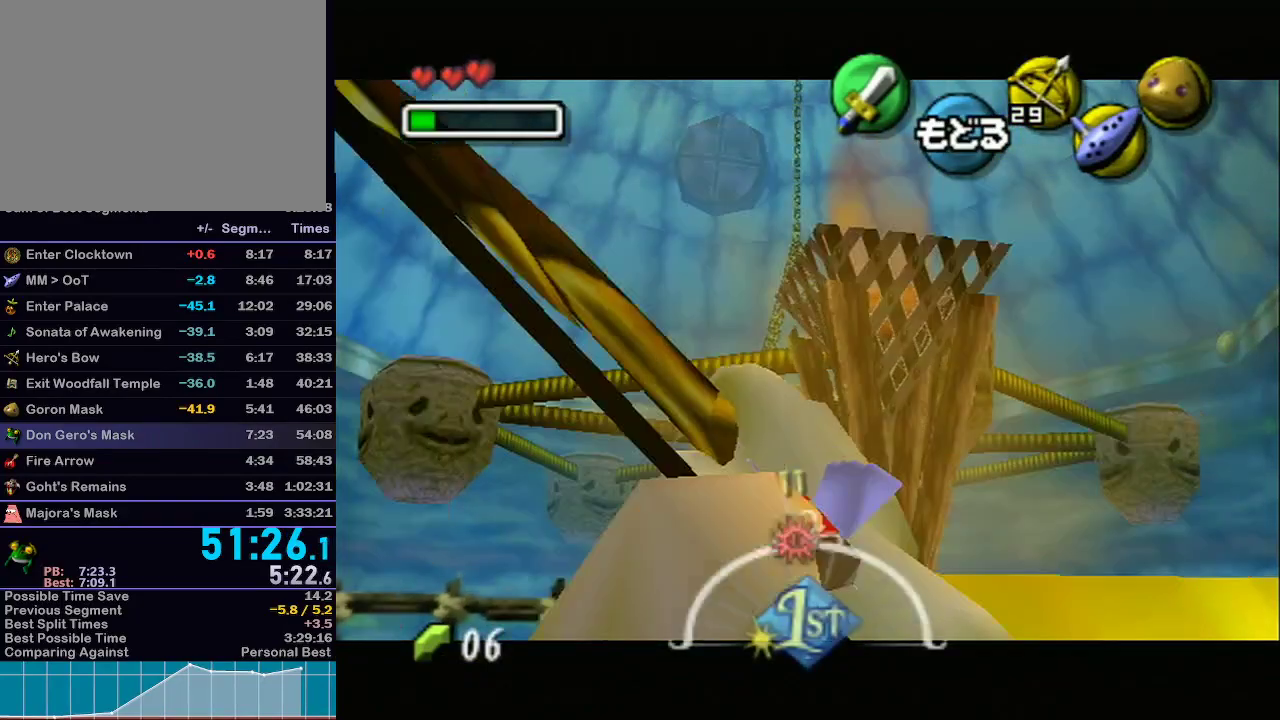
{"buttons": [], "left_stick": "center", "right_stick": "center", "events": [[67, "Y", "up"], [100, "left_stick", "up"], [133, "Y", "down"], [200, "left_stick", "center"], [267, "Y", "up"]]}
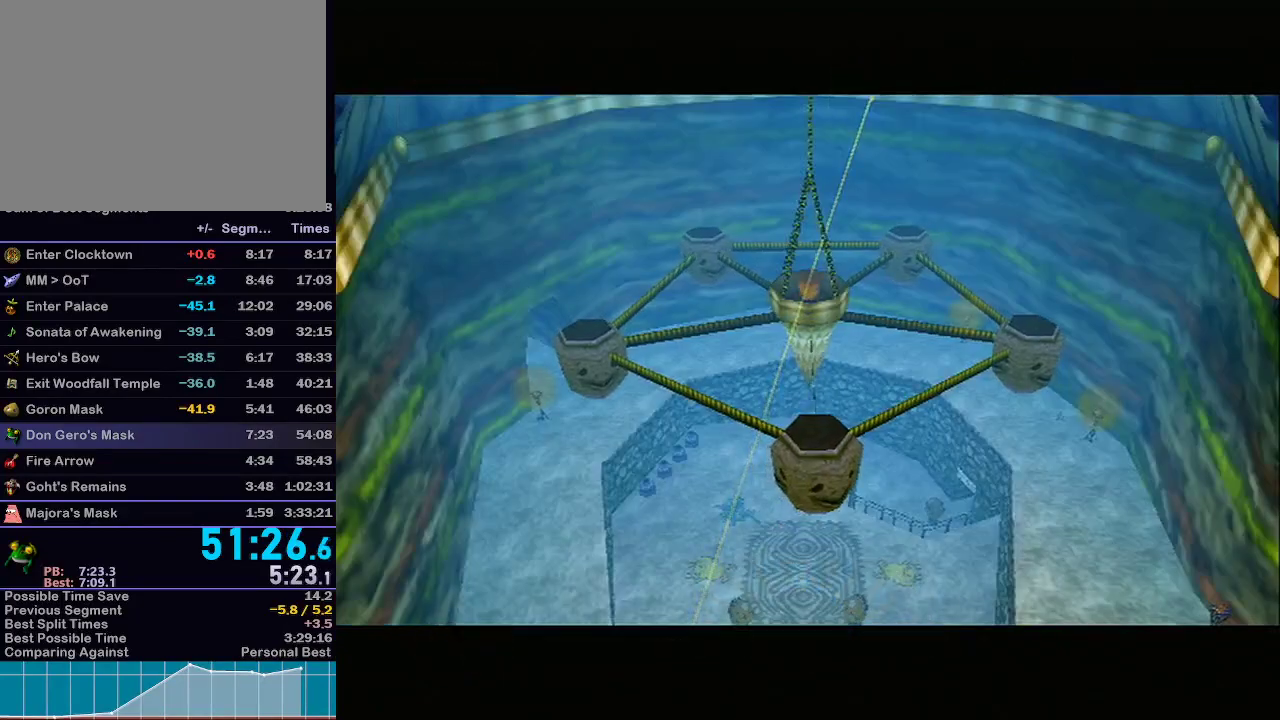
{"buttons": [], "left_stick": "center", "right_stick": "center", "events": []}
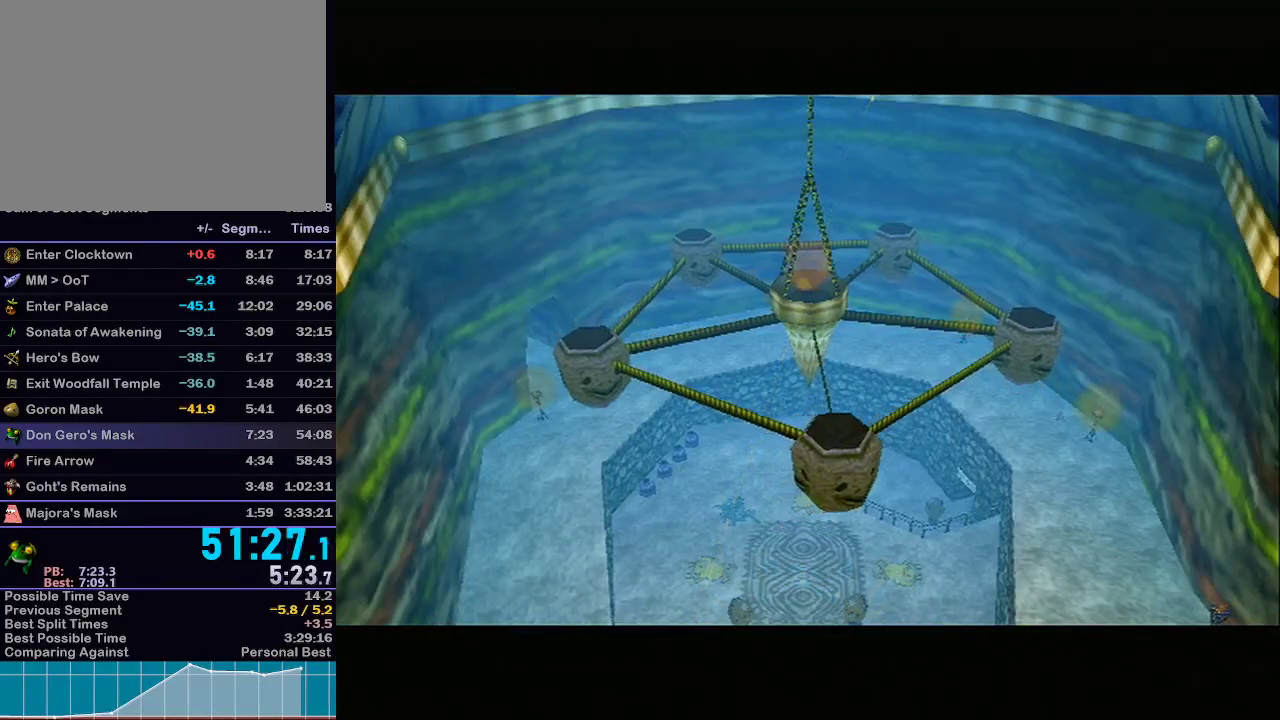
{"buttons": [], "left_stick": "center", "right_stick": "center", "events": []}
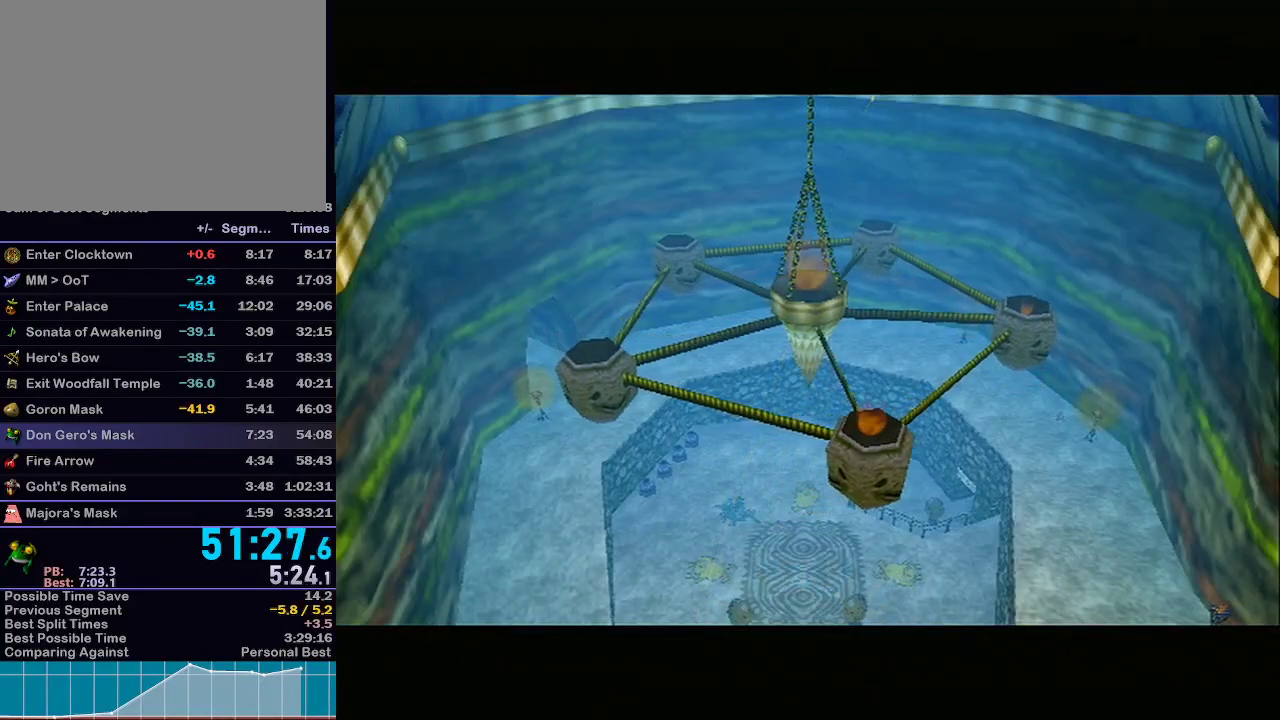
{"buttons": [], "left_stick": "down-right", "right_stick": "center", "events": [[100, "left_stick", "down-right"]]}
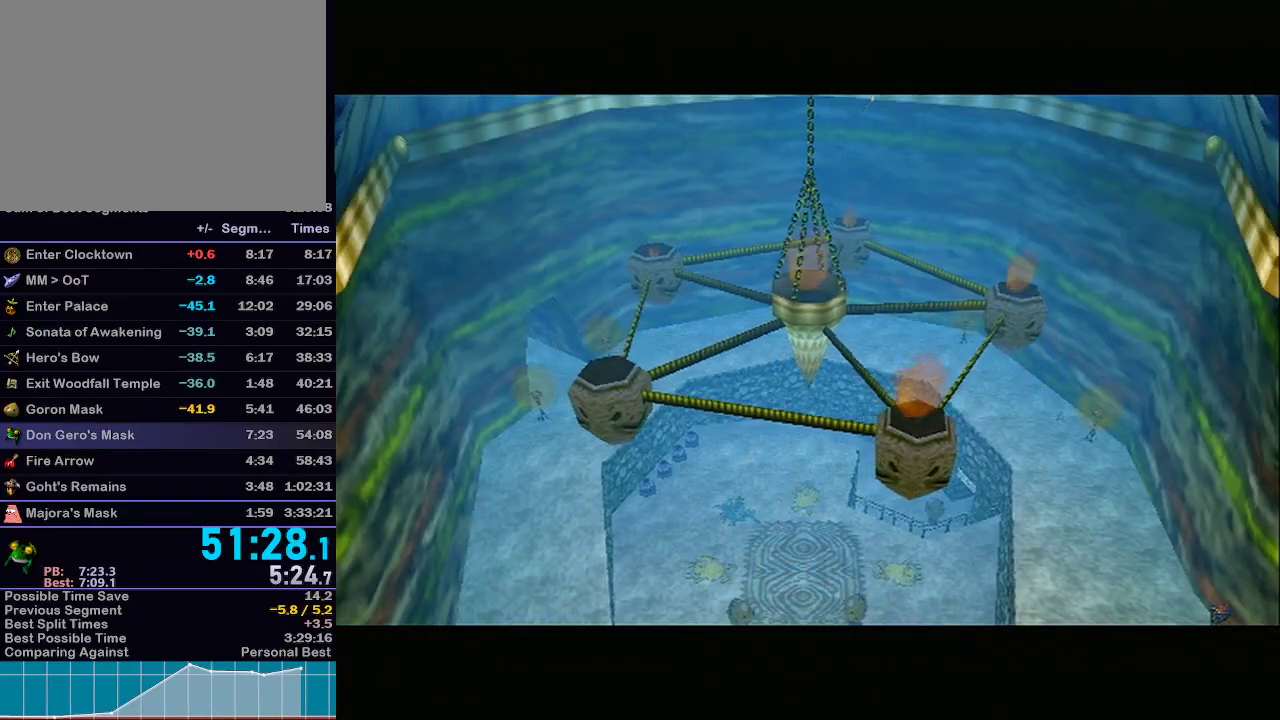
{"buttons": [], "left_stick": "down-right", "right_stick": "center", "events": []}
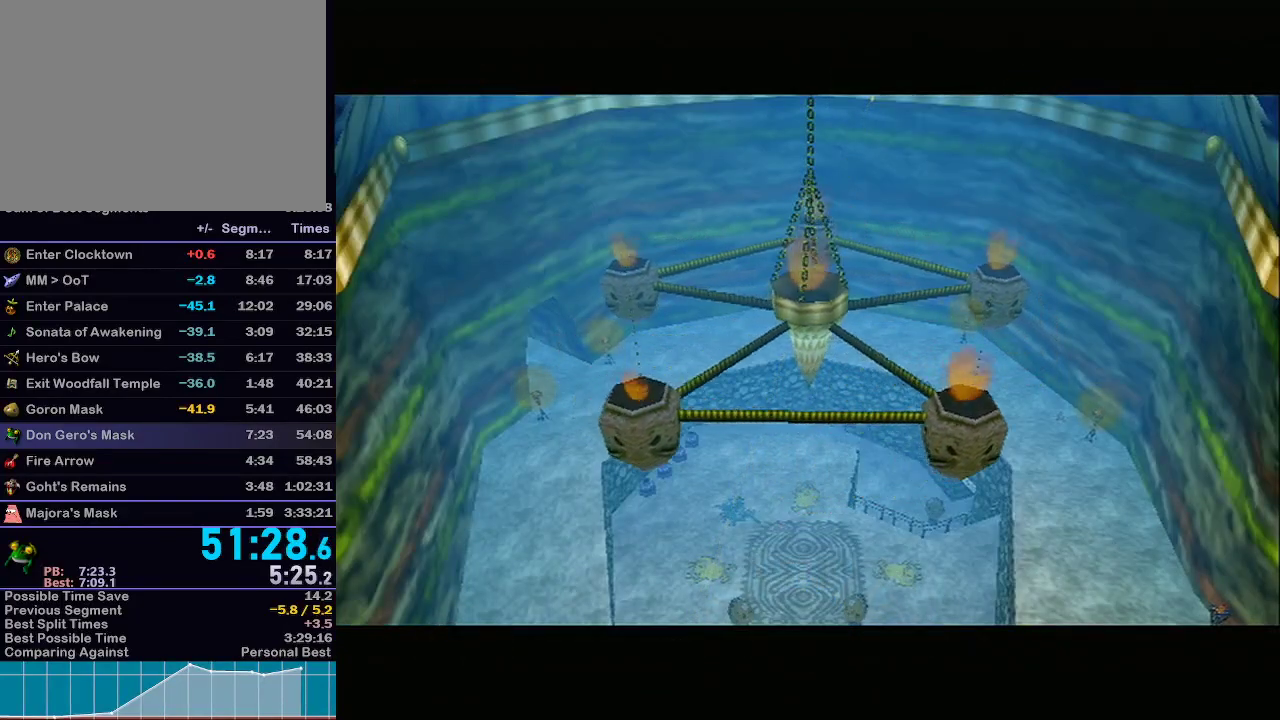
{"buttons": [], "left_stick": "down-right", "right_stick": "center", "events": []}
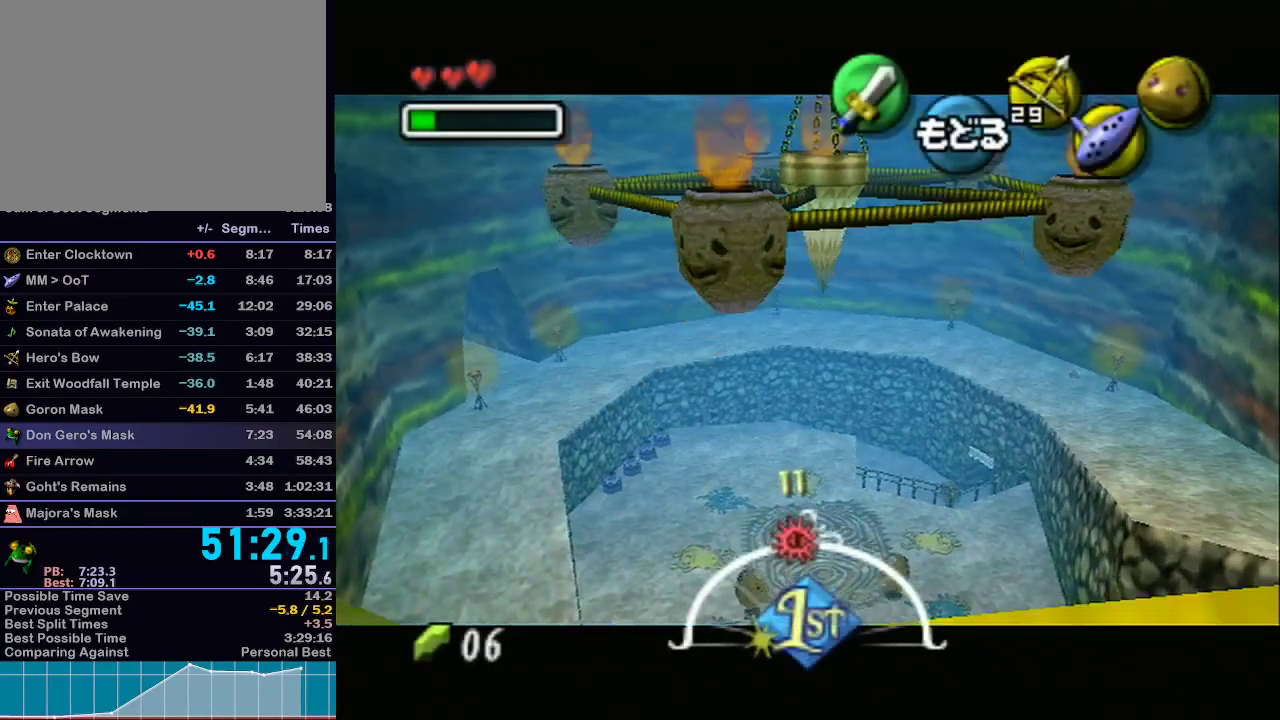
{"buttons": ["L1"], "left_stick": "down-right", "right_stick": "center", "events": [[317, "L1", "down"]]}
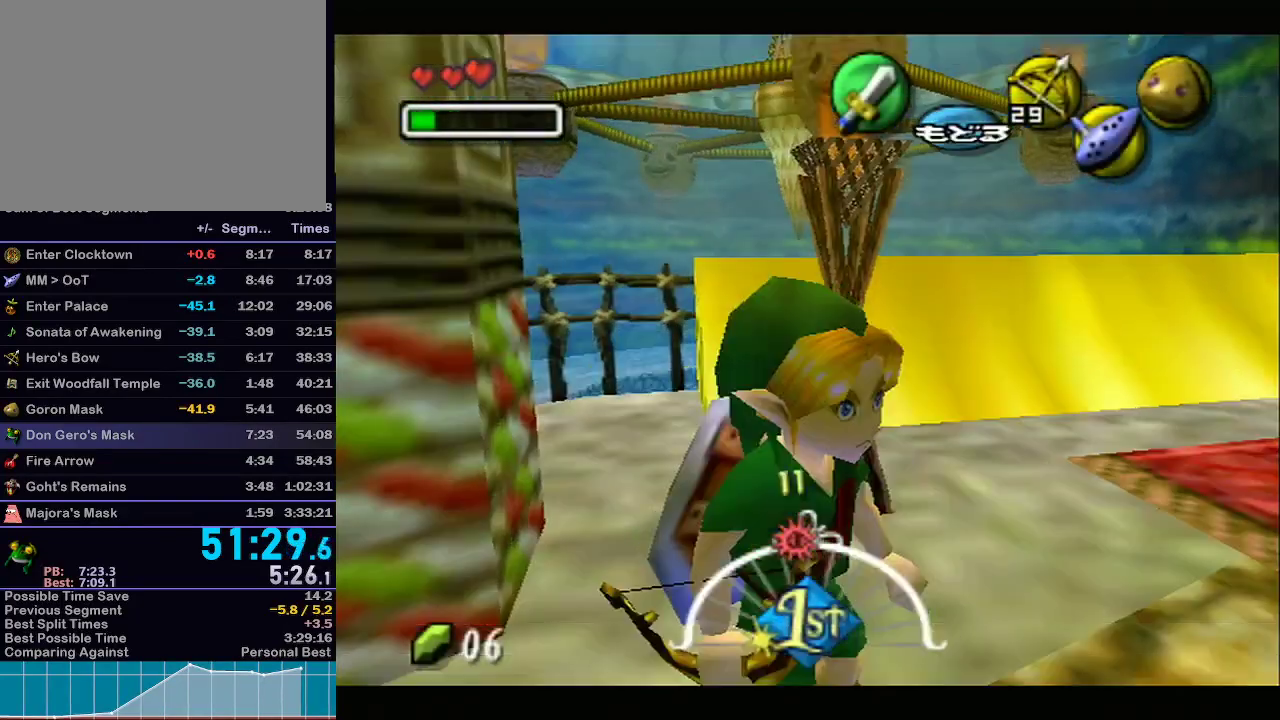
{"buttons": ["L1"], "left_stick": "up", "right_stick": "center", "events": [[200, "A", "down"], [500, "A", "up"], [500, "left_stick", "up"]]}
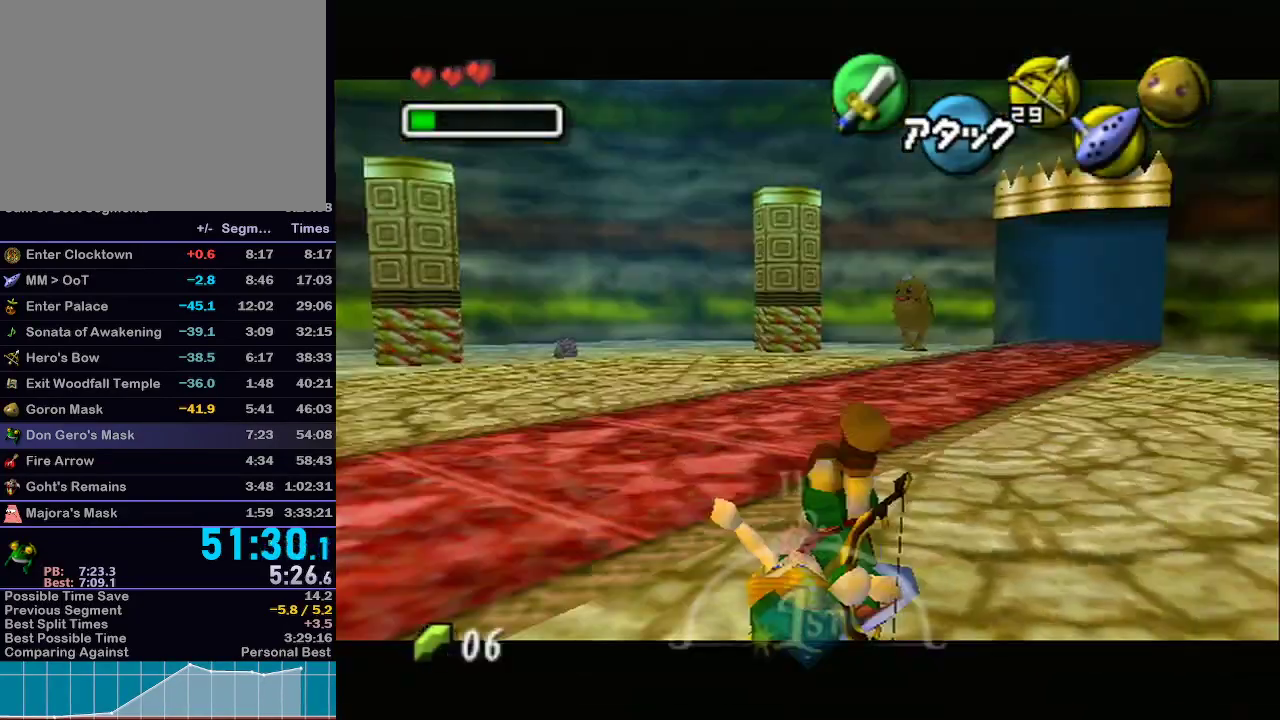
{"buttons": ["L1"], "left_stick": "up-right", "right_stick": "center", "events": [[417, "left_stick", "up-right"]]}
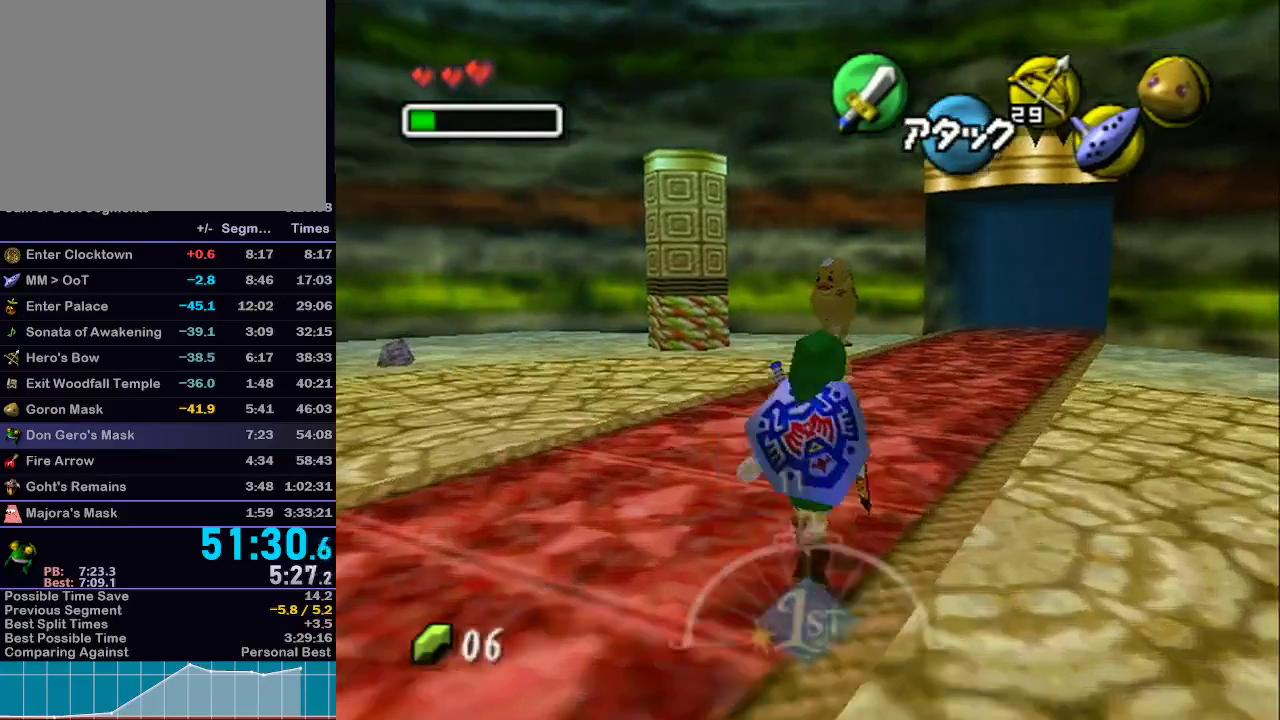
{"buttons": ["L1"], "left_stick": "up", "right_stick": "center", "events": [[33, "A", "down"], [250, "left_stick", "up"], [283, "A", "up"]]}
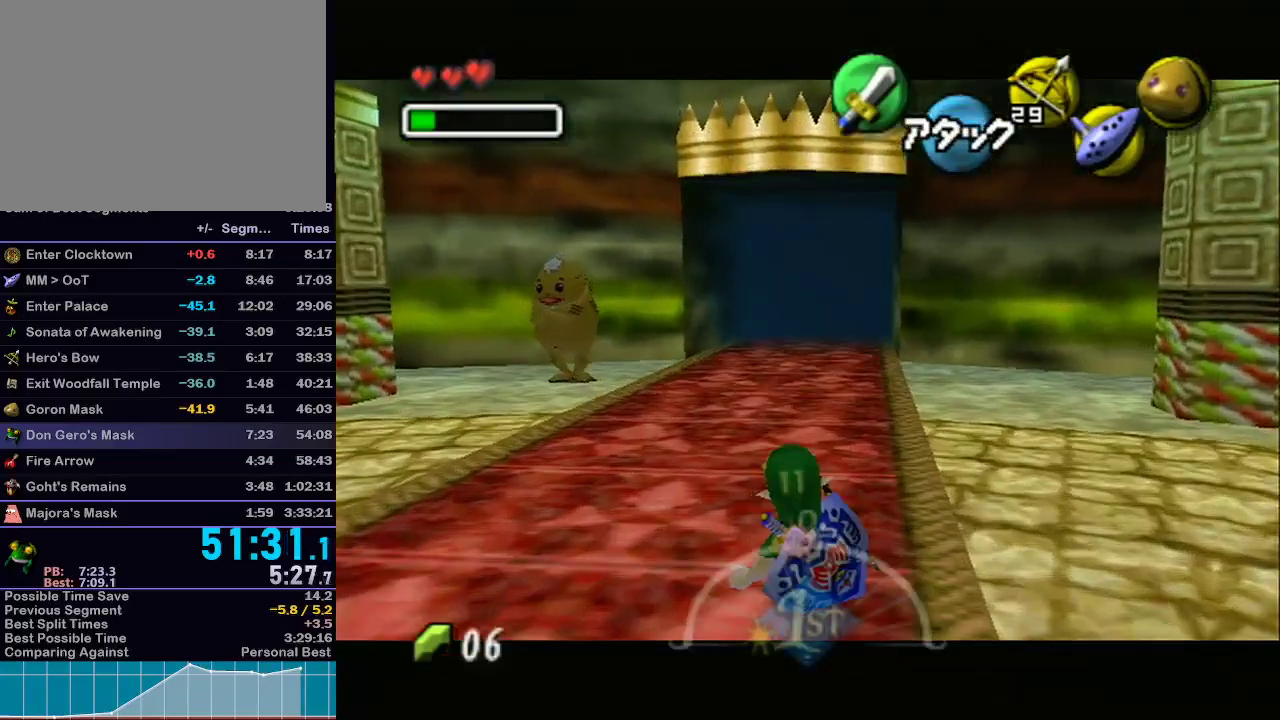
{"buttons": ["A", "L1"], "left_stick": "up", "right_stick": "center", "events": [[283, "A", "down"], [383, "A", "up"], [450, "A", "down"]]}
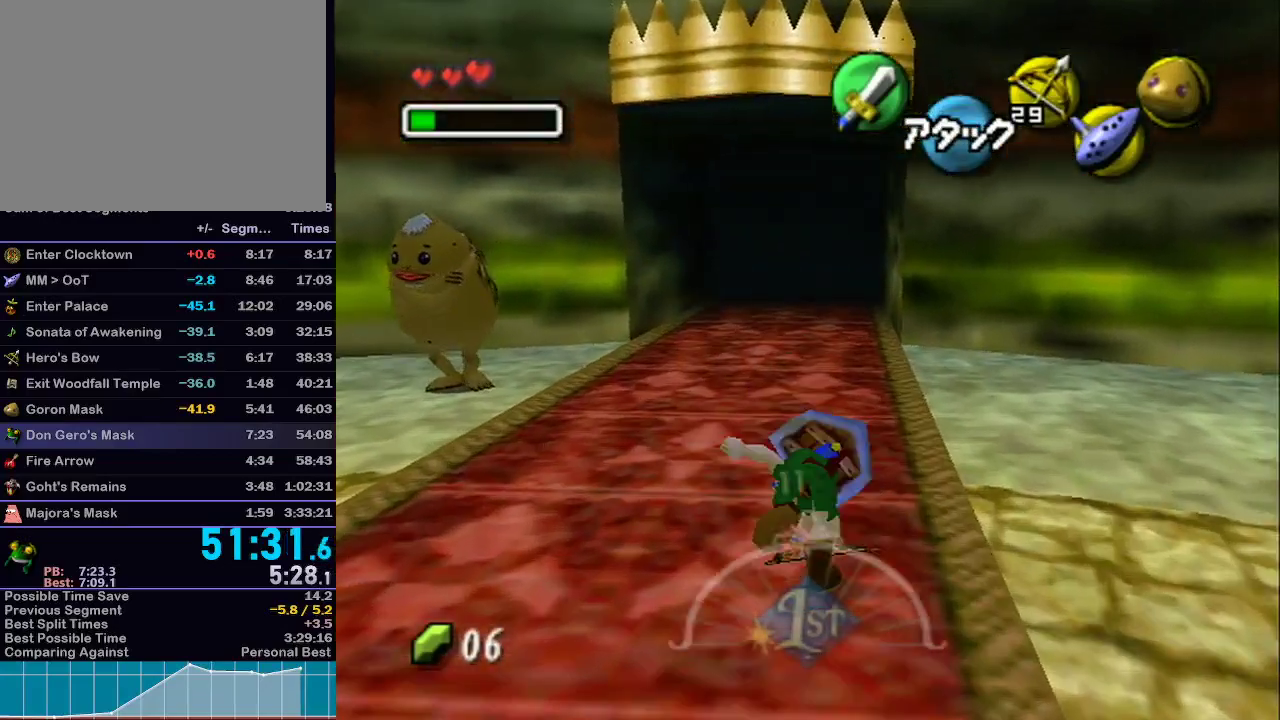
{"buttons": ["L1"], "left_stick": "up", "right_stick": "center", "events": [[67, "A", "up"]]}
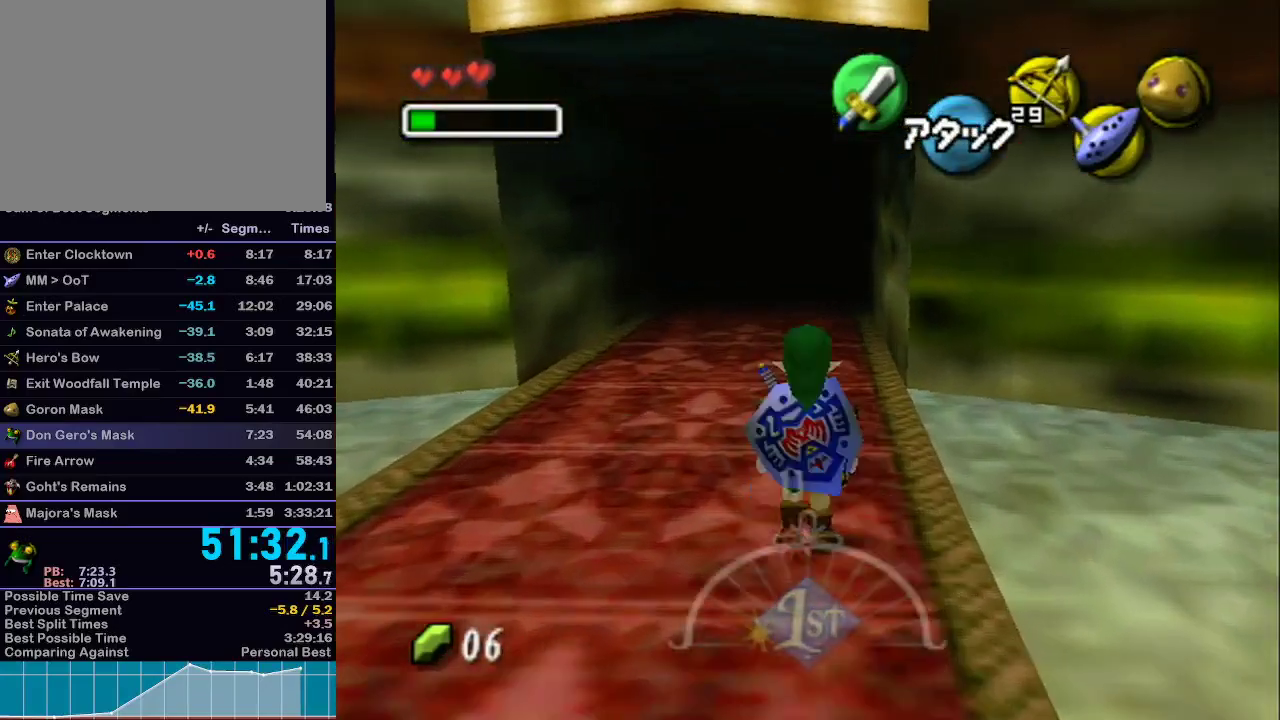
{"buttons": ["X"], "left_stick": "down", "right_stick": "center", "events": [[33, "L1", "up"], [33, "X", "down"], [100, "X", "up"], [167, "X", "down"], [233, "left_stick", "center"], [267, "X", "up"], [317, "X", "down"], [383, "left_stick", "down"], [450, "X", "up"], [500, "X", "down"]]}
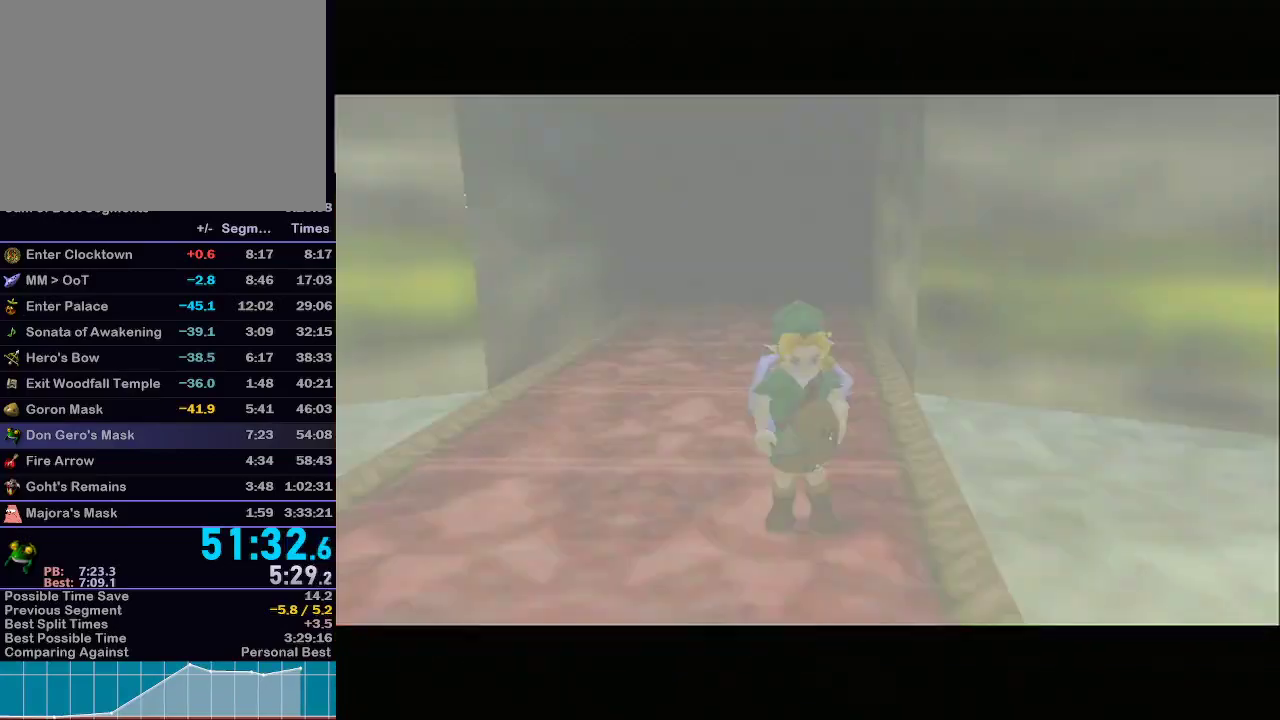
{"buttons": [], "left_stick": "down", "right_stick": "center", "events": [[133, "X", "up"]]}
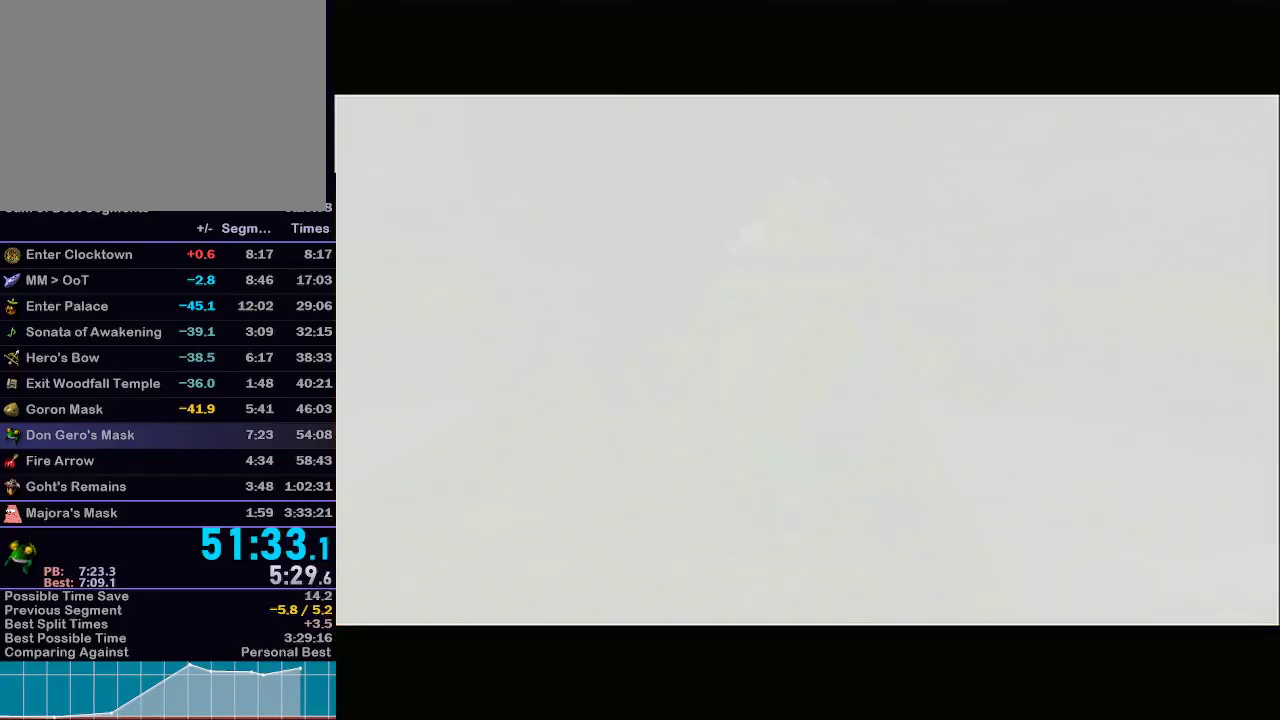
{"buttons": ["L1"], "left_stick": "down", "right_stick": "center", "events": [[67, "L1", "down"]]}
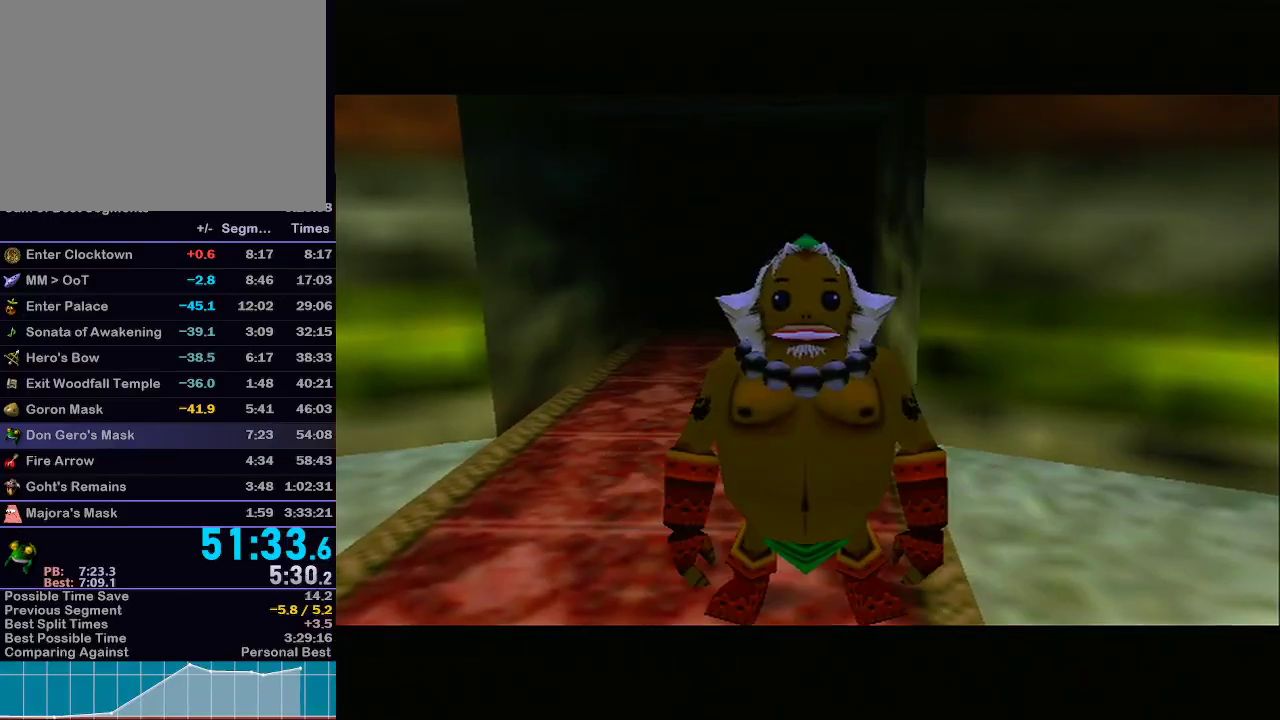
{"buttons": ["A", "L1"], "left_stick": "center", "right_stick": "center", "events": [[67, "A", "down"], [133, "left_stick", "center"]]}
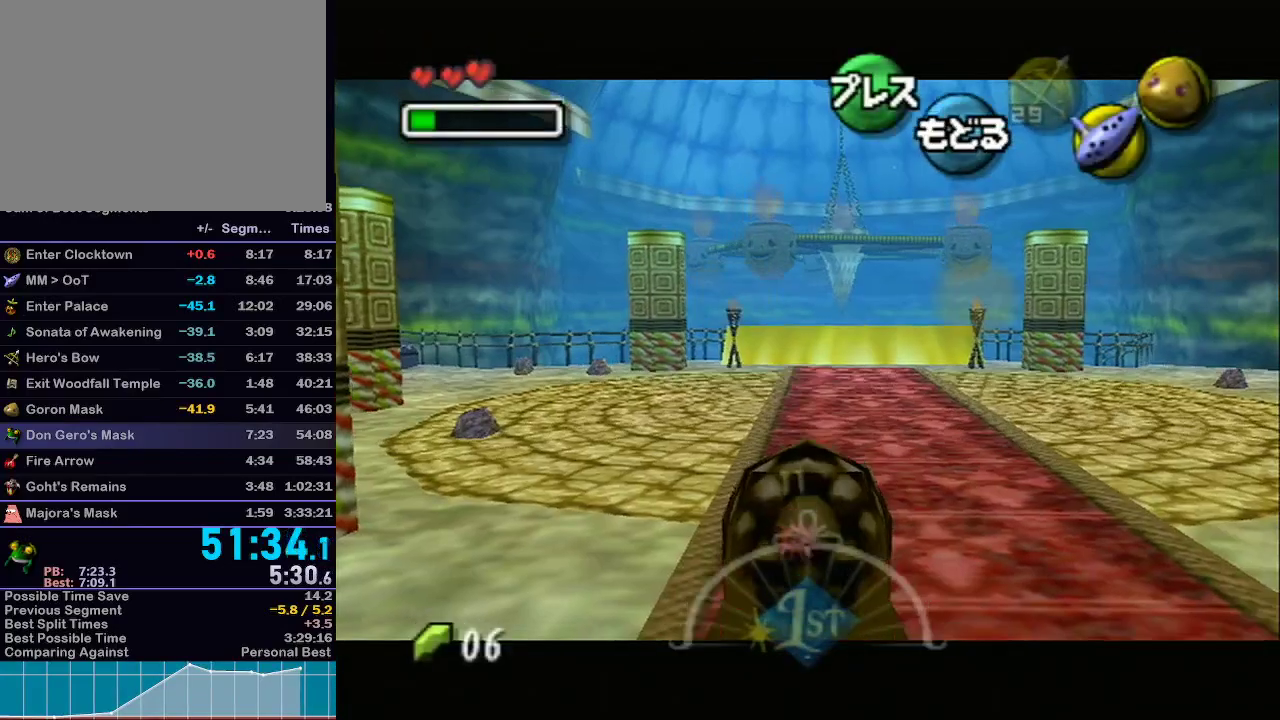
{"buttons": ["A", "L1"], "left_stick": "center", "right_stick": "center", "events": []}
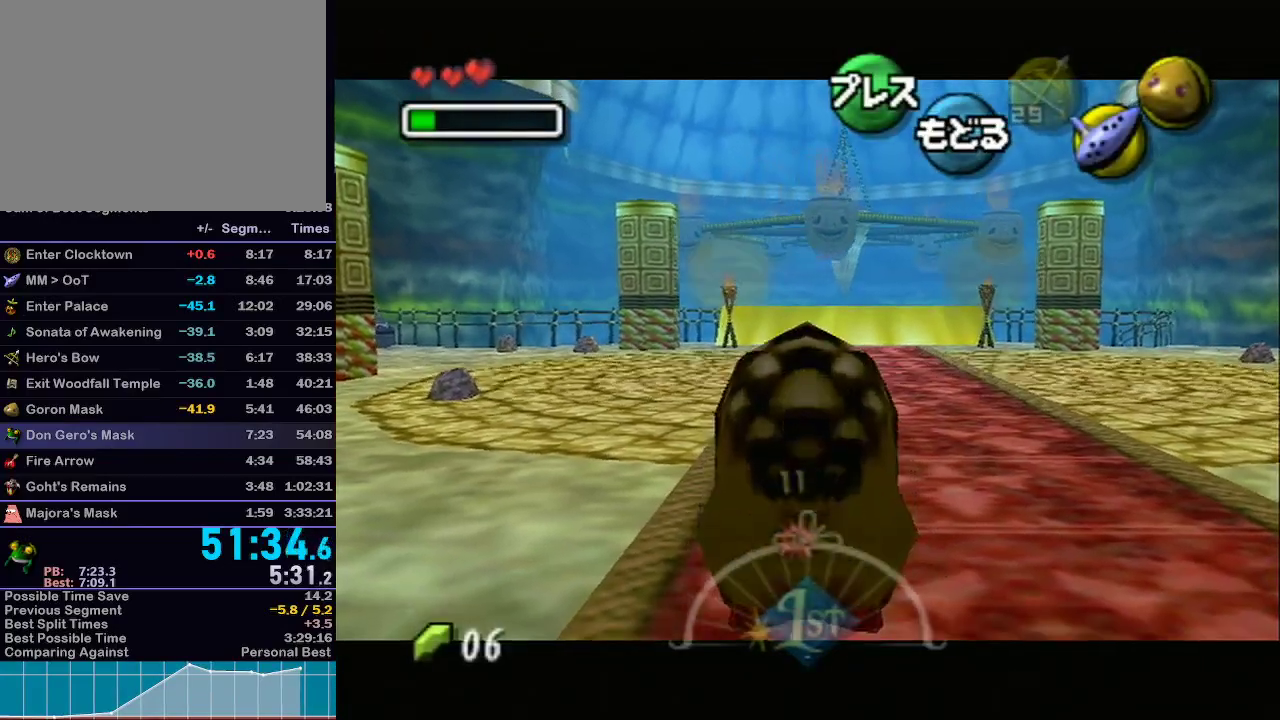
{"buttons": ["A"], "left_stick": "up", "right_stick": "center", "events": [[383, "left_stick", "up"], [450, "L1", "up"]]}
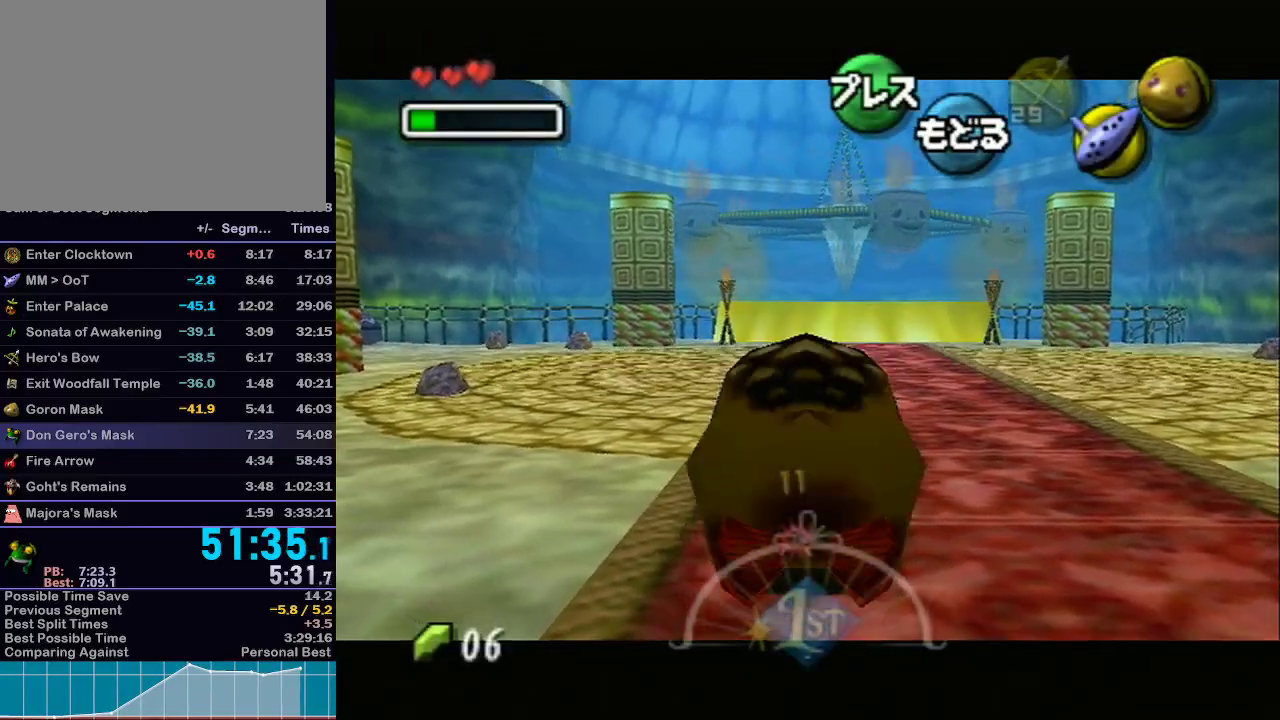
{"buttons": ["A"], "left_stick": "up", "right_stick": "center", "events": []}
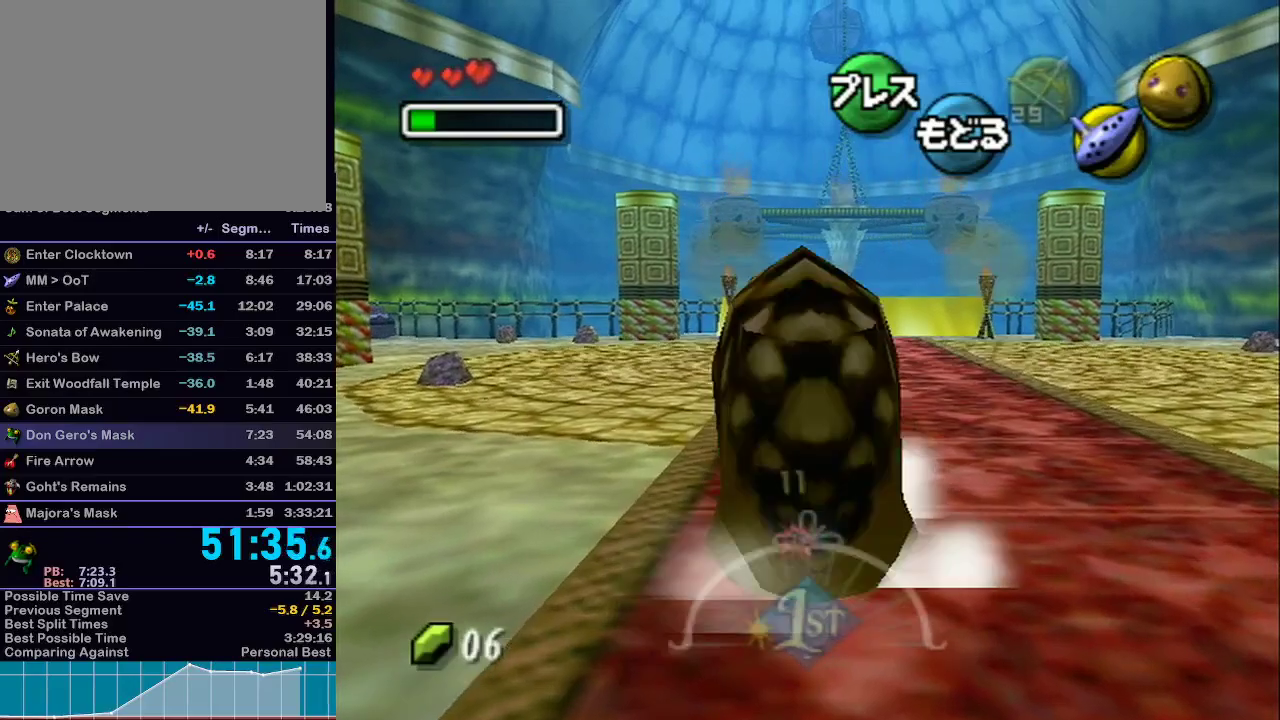
{"buttons": ["A"], "left_stick": "up", "right_stick": "center", "events": []}
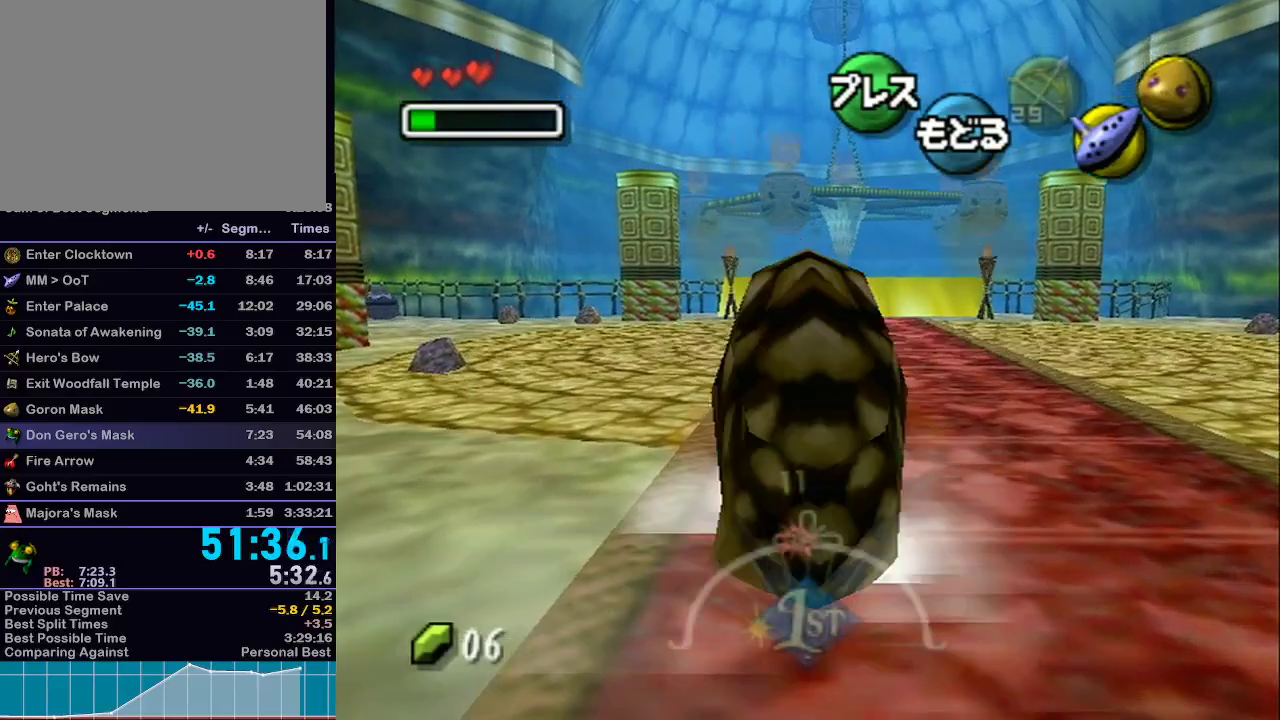
{"buttons": ["A"], "left_stick": "up", "right_stick": "center", "events": []}
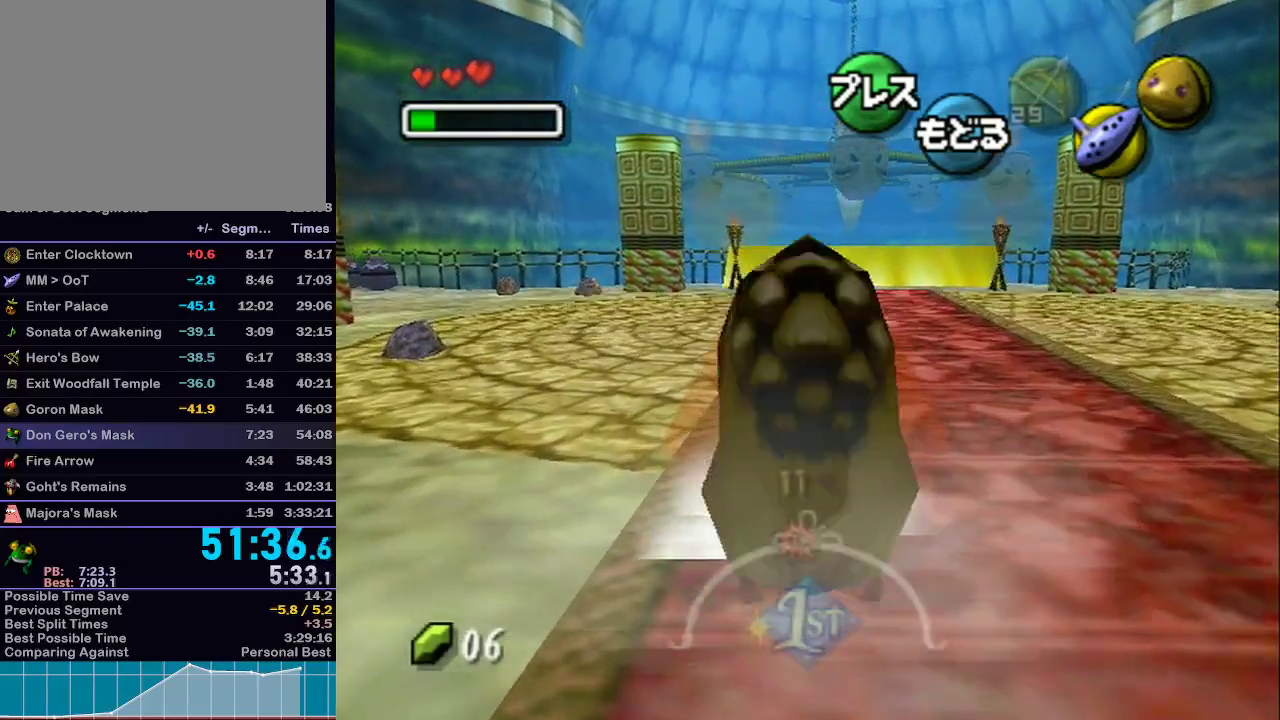
{"buttons": ["A"], "left_stick": "up", "right_stick": "center", "events": []}
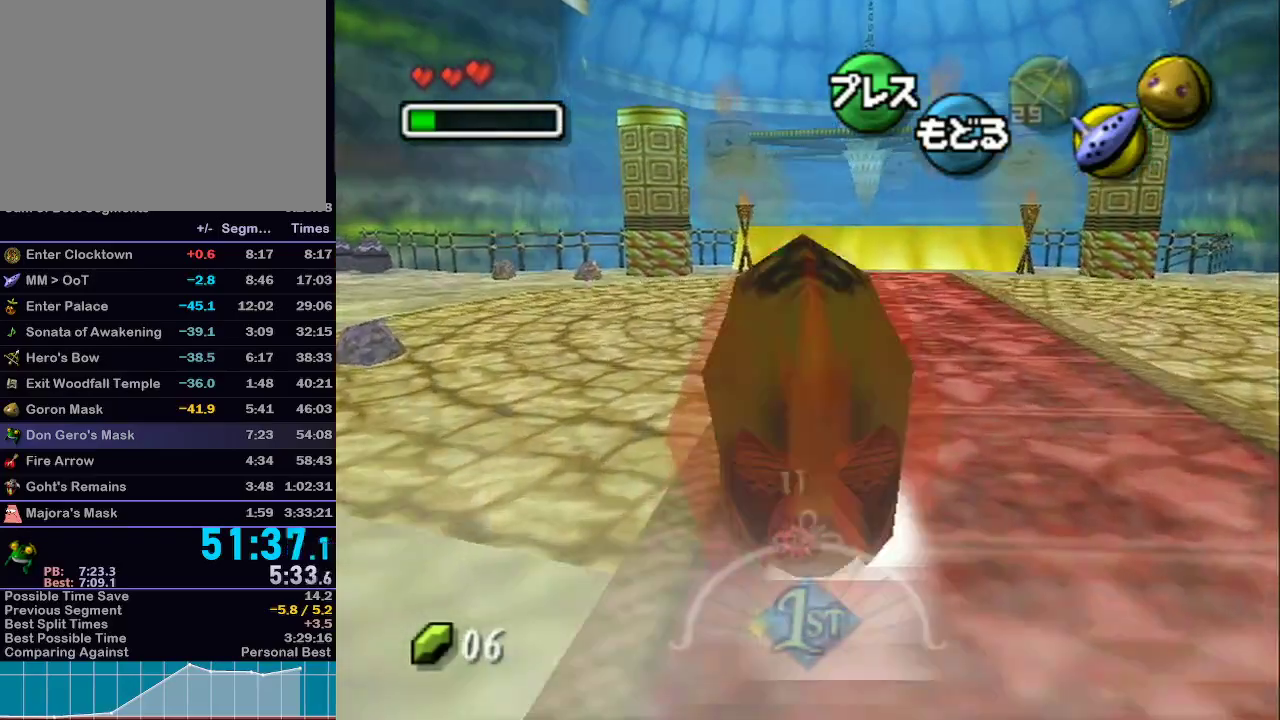
{"buttons": ["A"], "left_stick": "up", "right_stick": "center", "events": []}
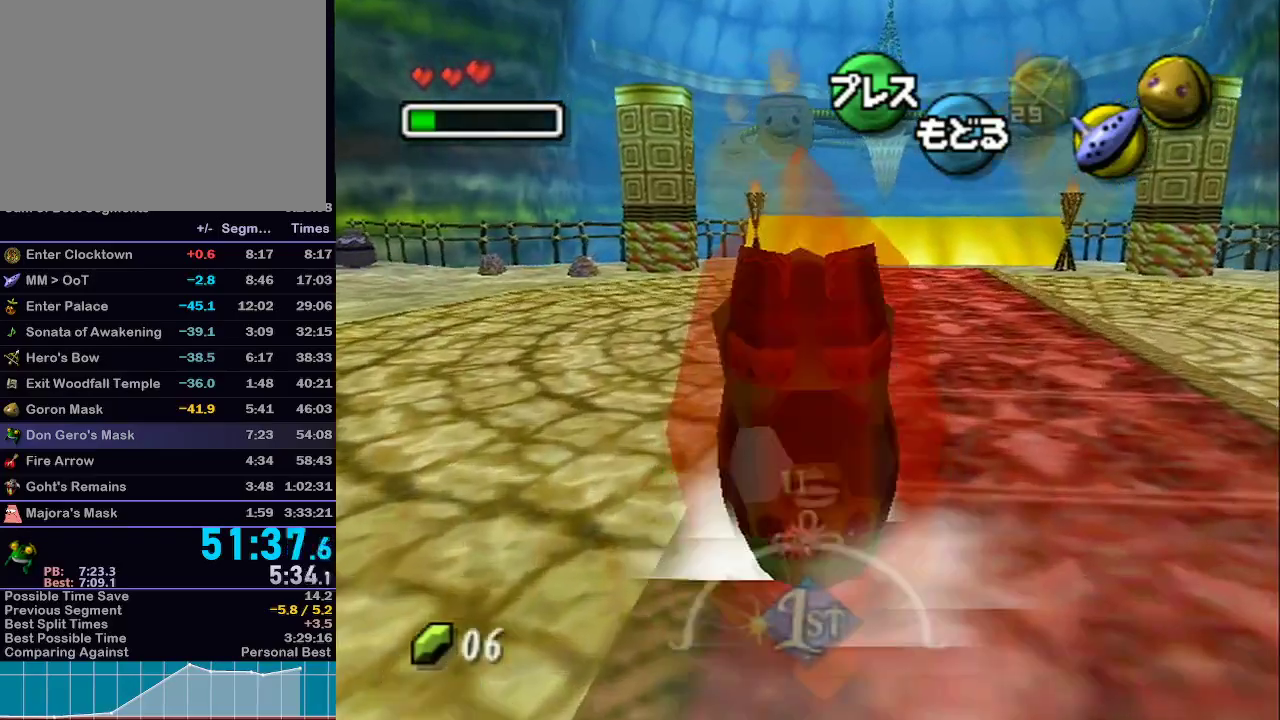
{"buttons": ["A", "L1"], "left_stick": "up", "right_stick": "center", "events": [[150, "L1", "down"]]}
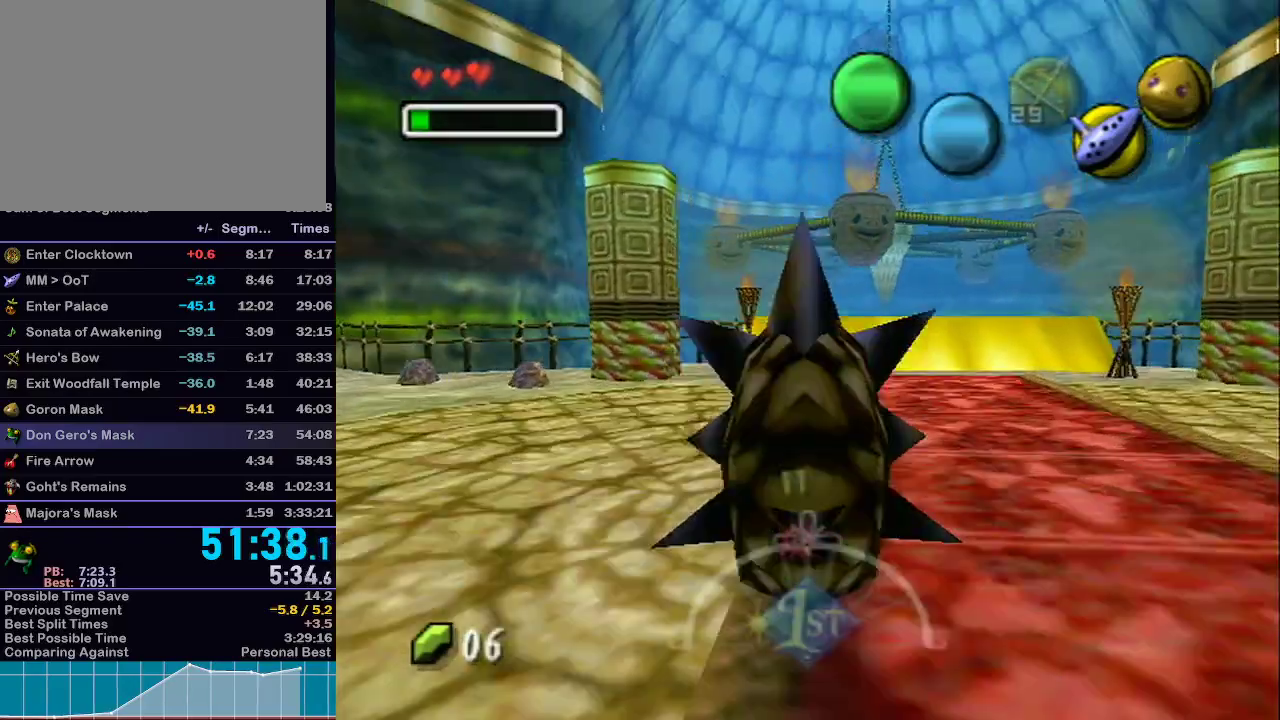
{"buttons": ["A", "L1"], "left_stick": "up", "right_stick": "center", "events": []}
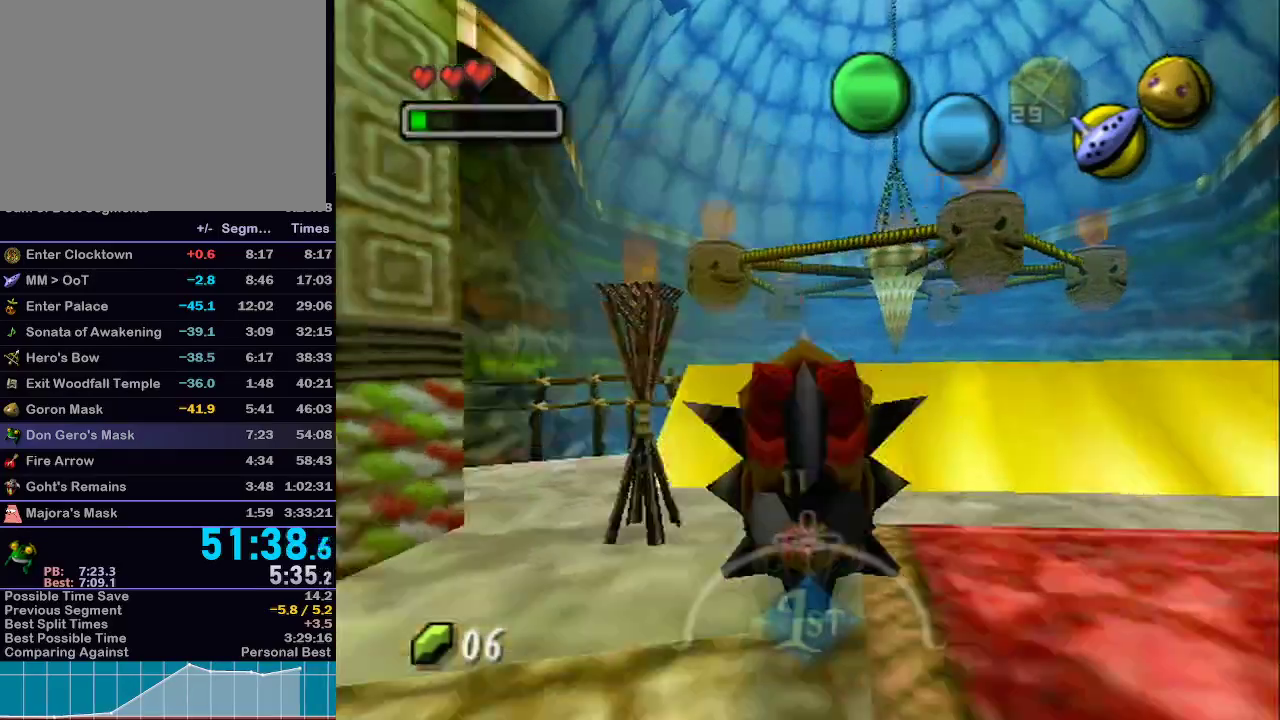
{"buttons": ["A", "L1"], "left_stick": "up", "right_stick": "center", "events": []}
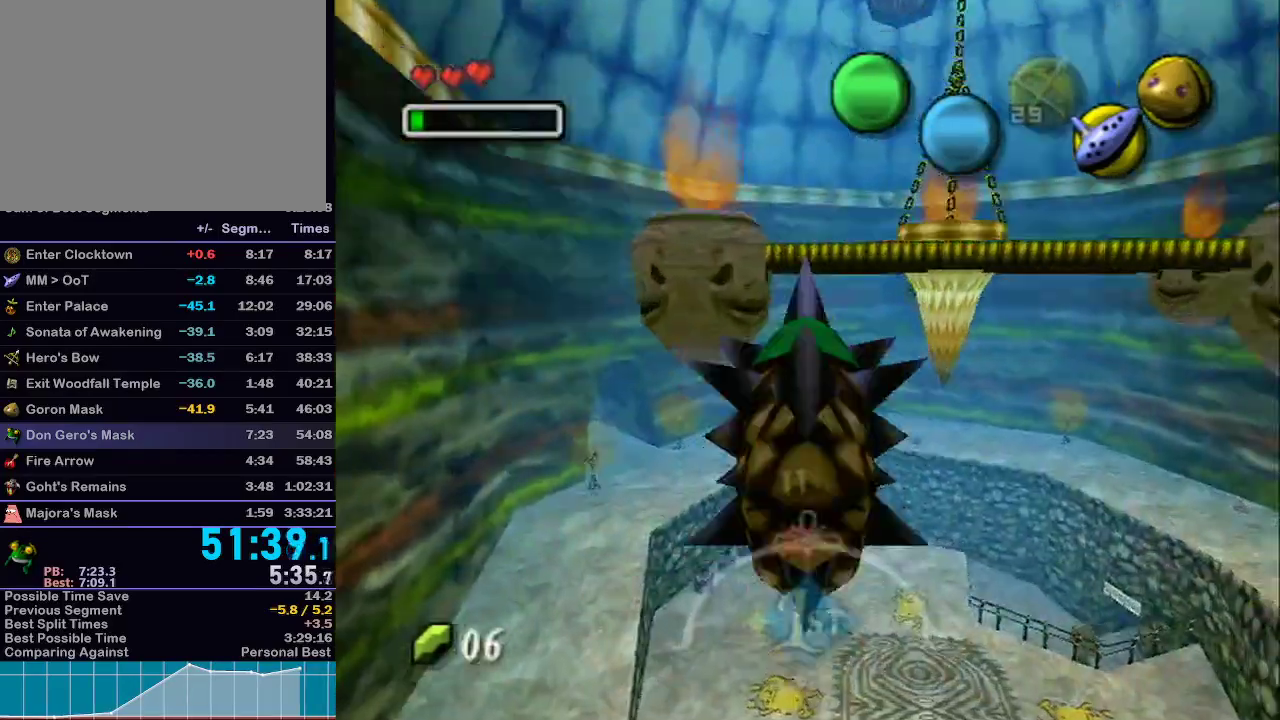
{"buttons": ["L1"], "left_stick": "down", "right_stick": "center", "events": [[67, "A", "up"], [133, "left_stick", "down"]]}